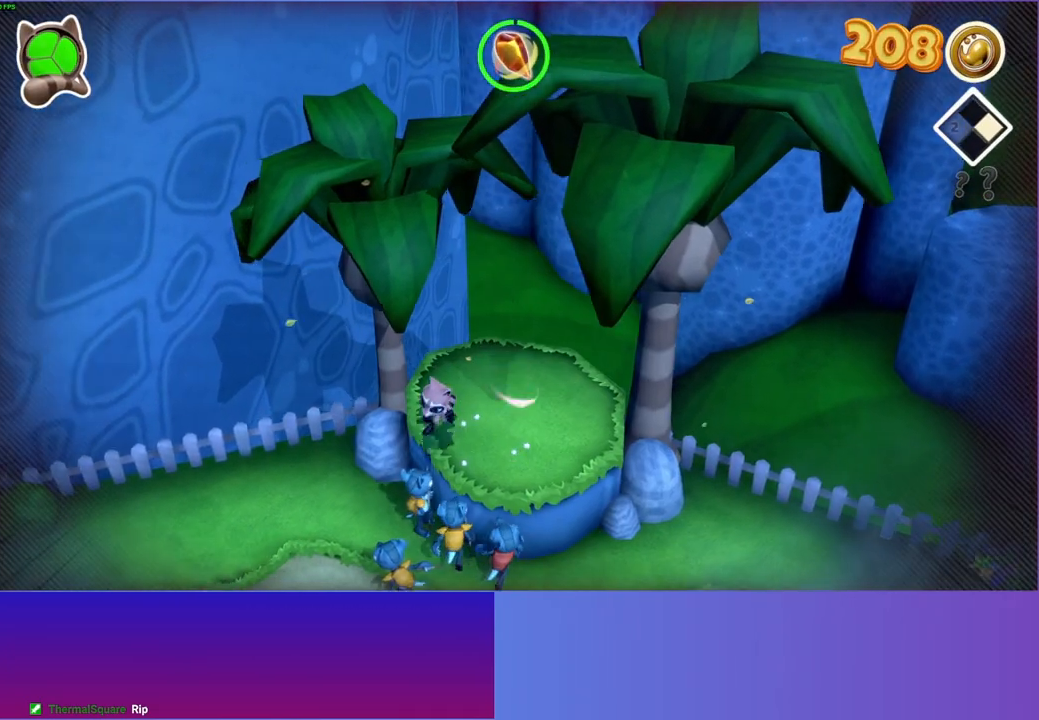
Gameplay with a controller (Xbox layout); each line is a JSON object with the inputs held at the frame after it. "events" lists button and stick changes between this image and that frame as [ms after this image, input, new state], when the widget could be followed in between.
{"buttons": ["Y"], "left_stick": "down", "right_stick": "center", "events": [[17, "A", "down"], [217, "left_stick", "down"], [300, "A", "up"], [467, "Y", "down"]]}
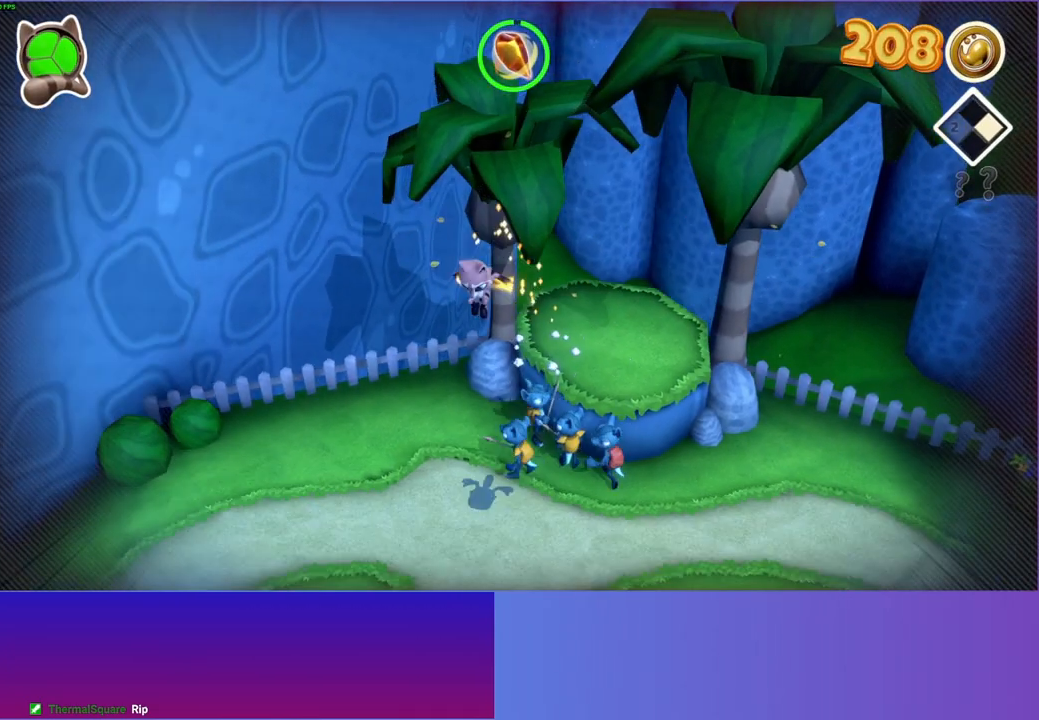
{"buttons": [], "left_stick": "down", "right_stick": "center", "events": [[117, "Y", "up"]]}
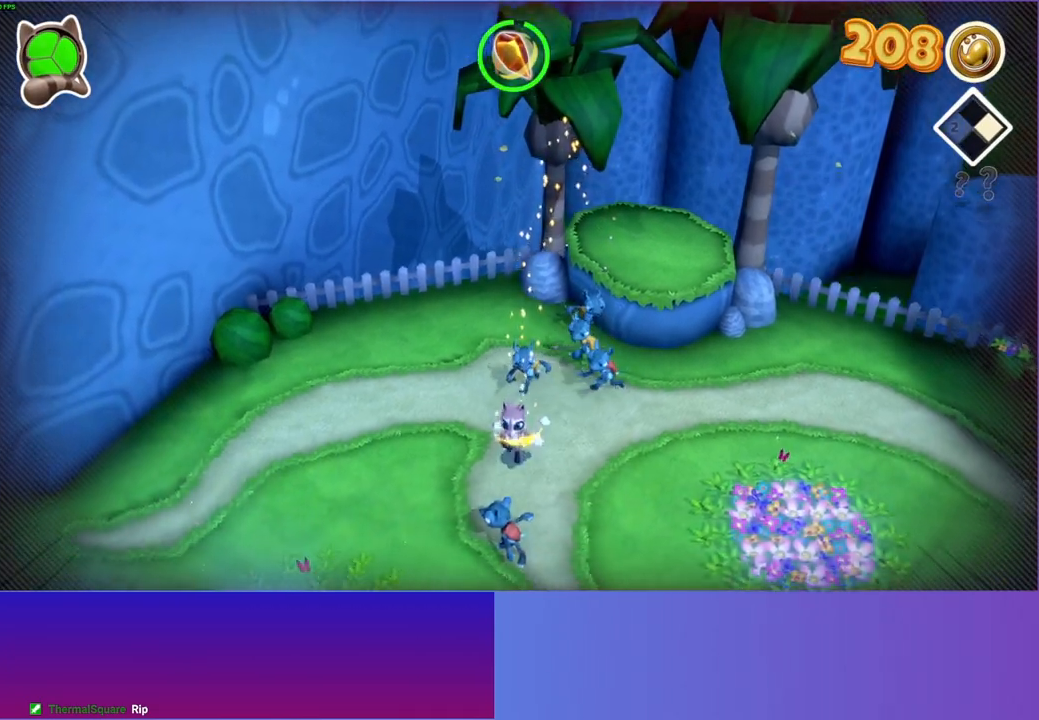
{"buttons": ["A"], "left_stick": "down", "right_stick": "center", "events": [[217, "Y", "down"], [283, "Y", "up"], [350, "A", "down"]]}
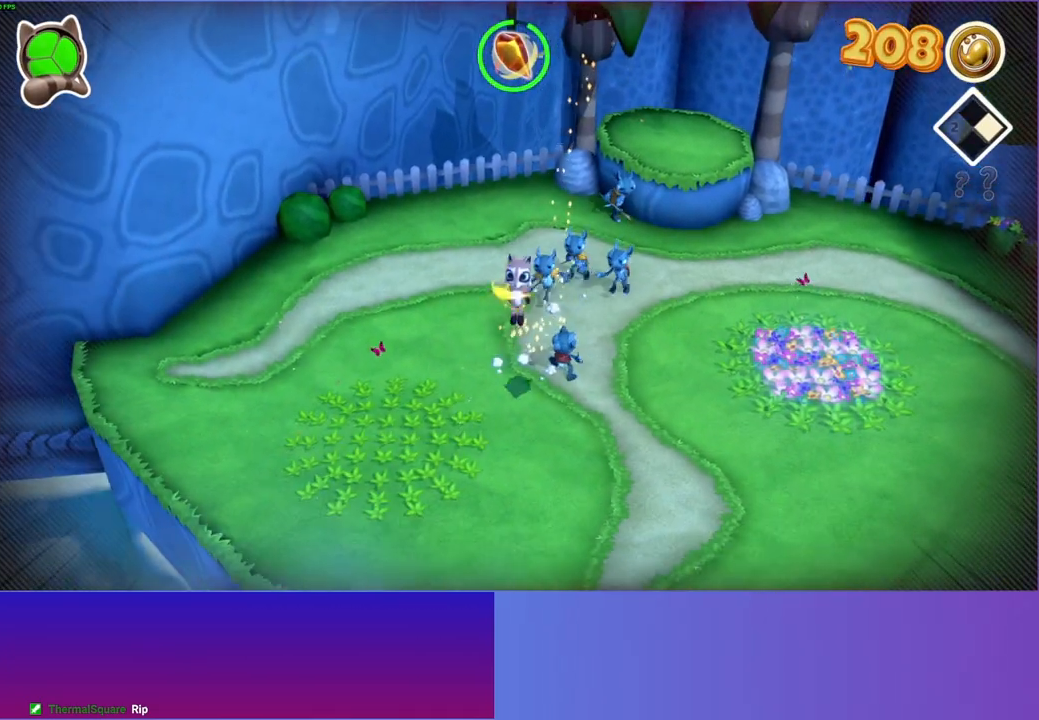
{"buttons": [], "left_stick": "down", "right_stick": "center", "events": [[117, "A", "up"]]}
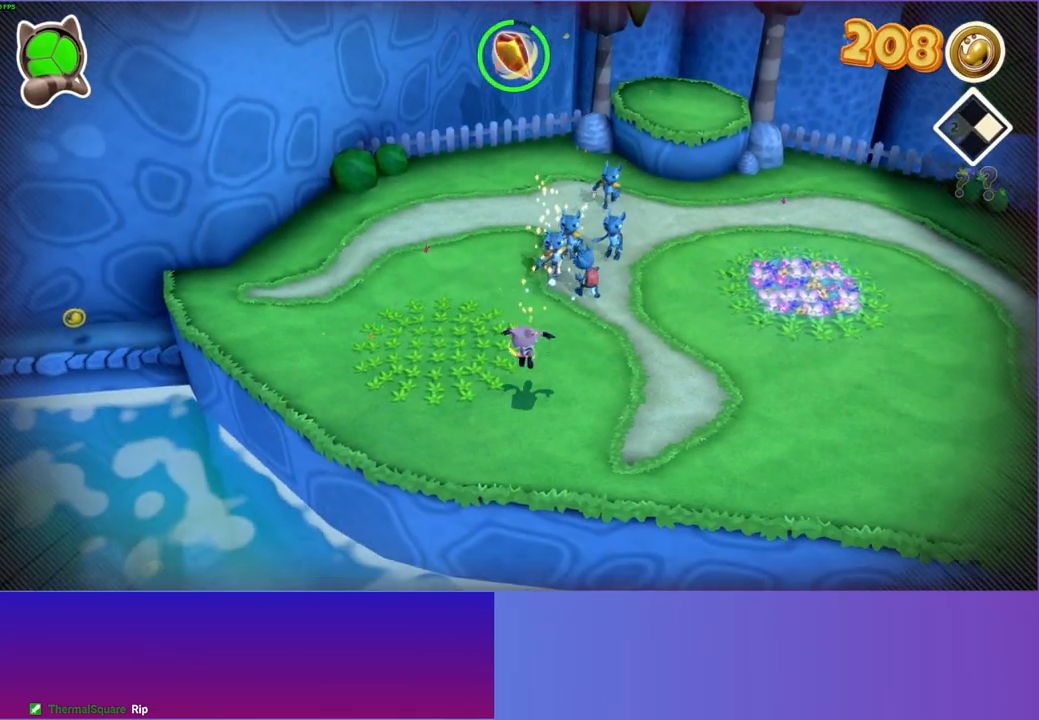
{"buttons": [], "left_stick": "down", "right_stick": "center", "events": [[150, "Y", "down"], [283, "Y", "up"]]}
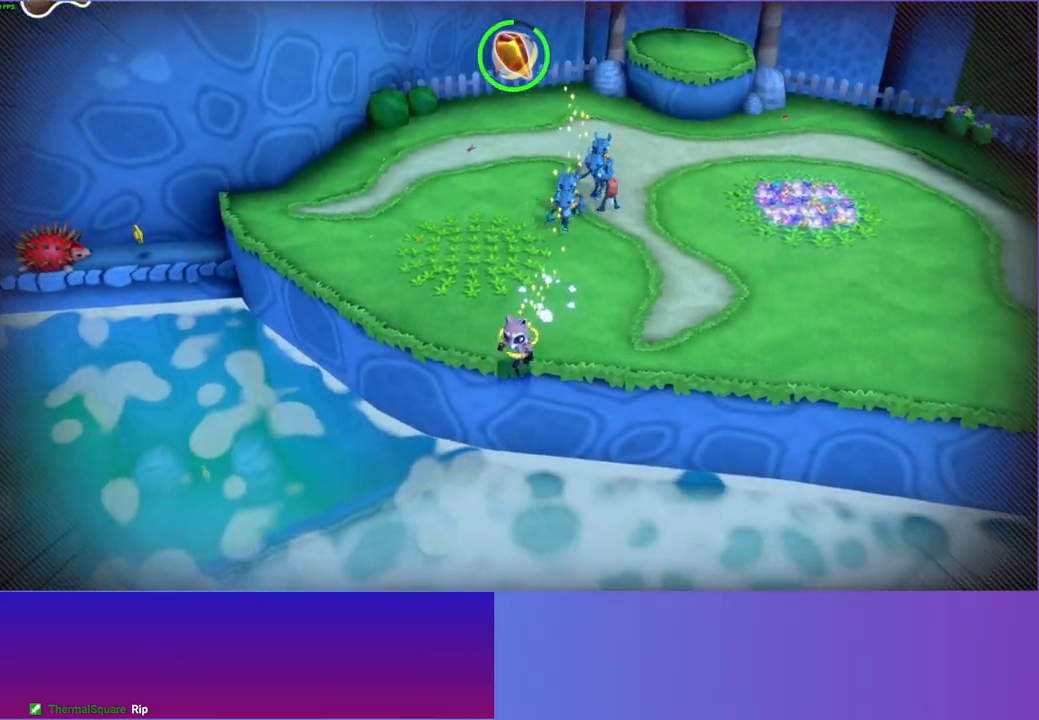
{"buttons": [], "left_stick": "down-left", "right_stick": "center", "events": [[33, "left_stick", "down-left"]]}
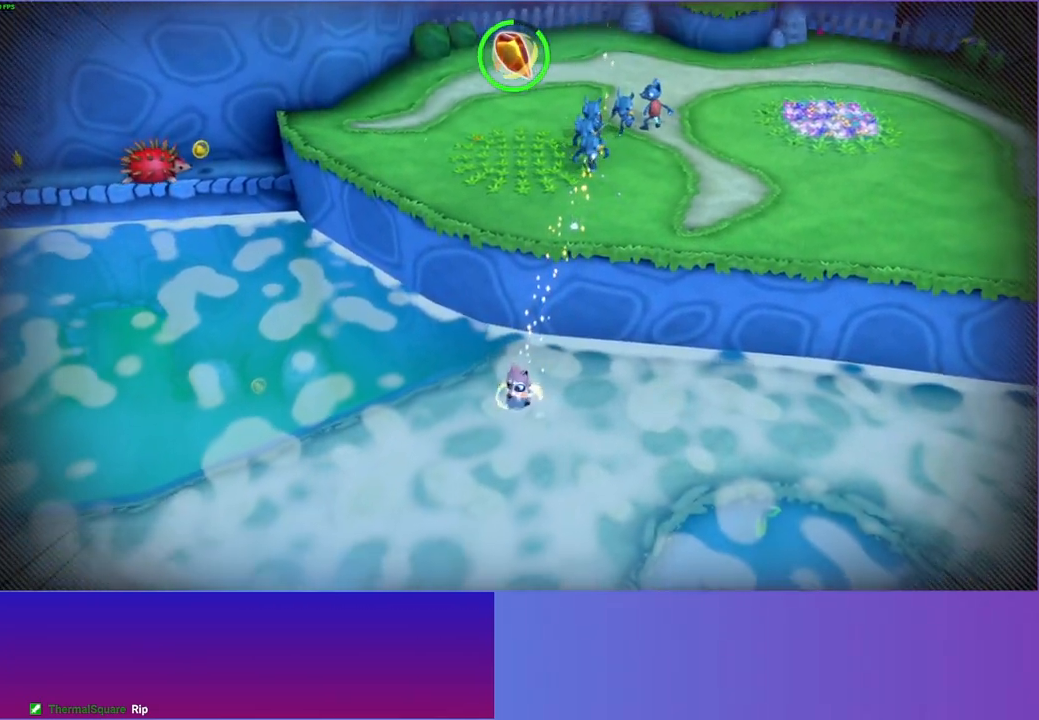
{"buttons": [], "left_stick": "down", "right_stick": "center", "events": [[433, "left_stick", "down"]]}
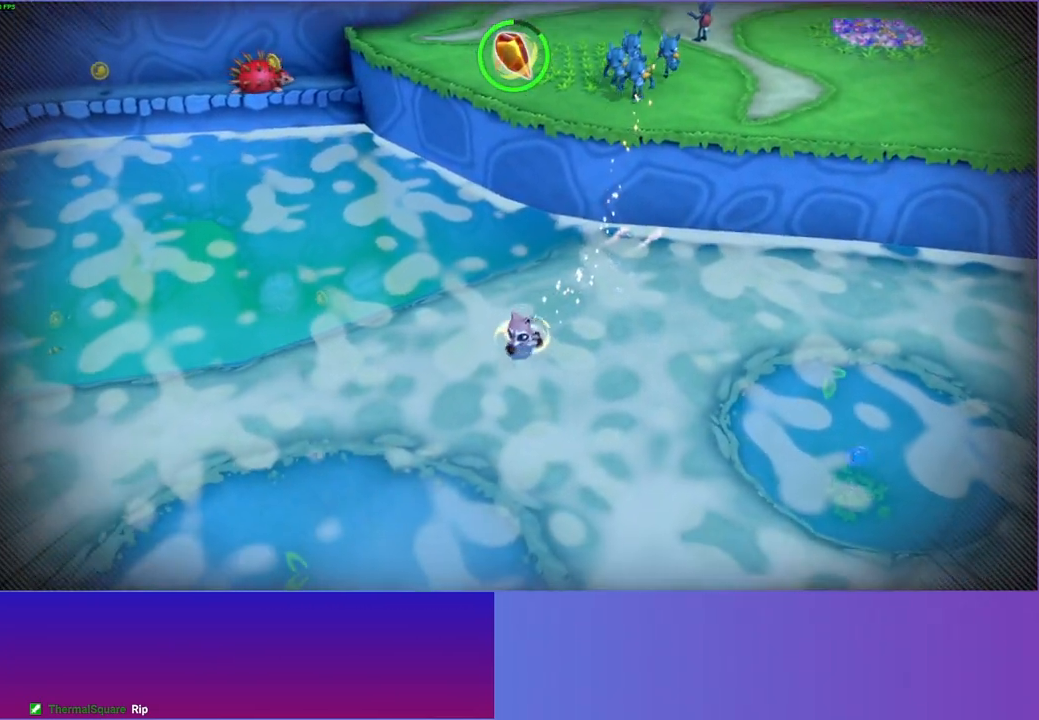
{"buttons": [], "left_stick": "left", "right_stick": "center", "events": [[183, "left_stick", "left"]]}
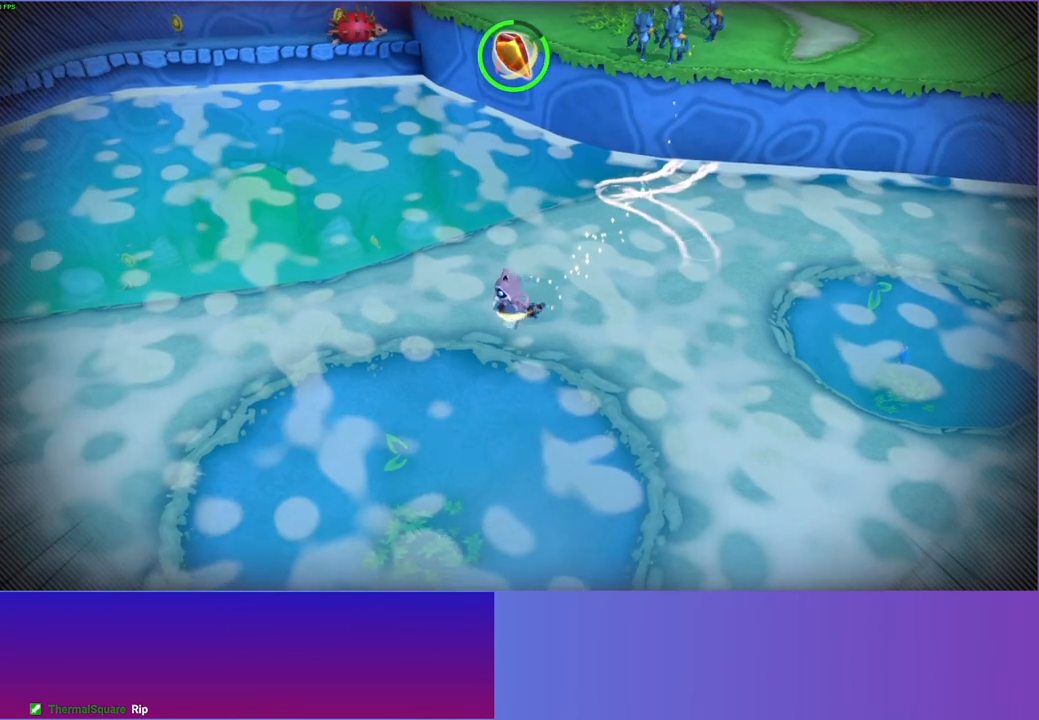
{"buttons": [], "left_stick": "left", "right_stick": "center", "events": []}
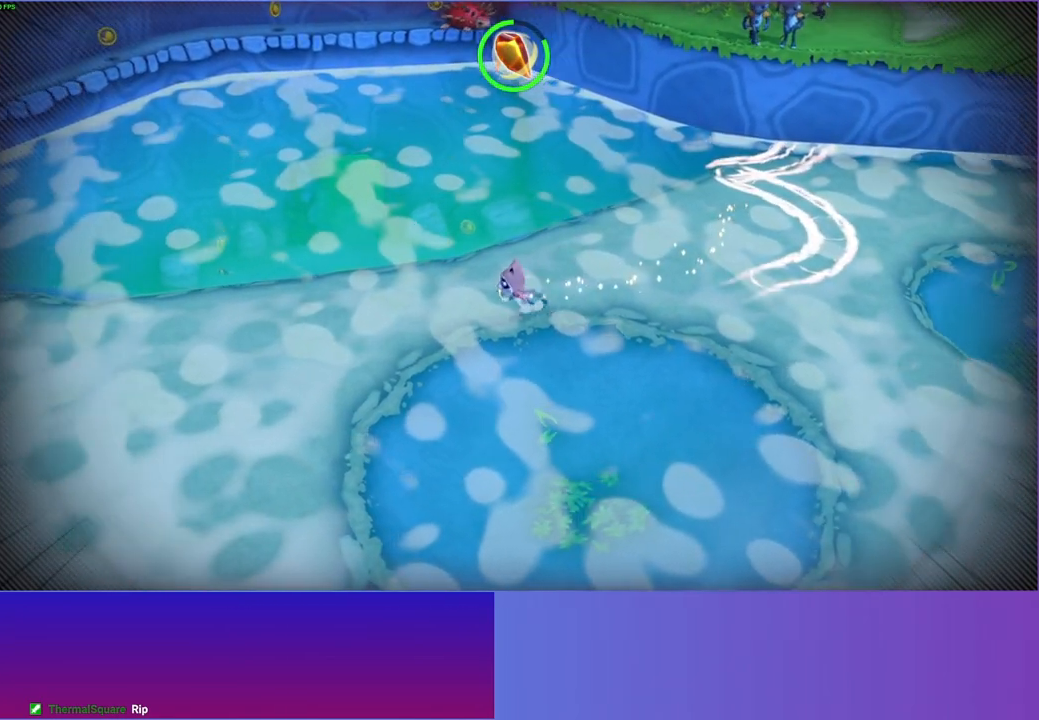
{"buttons": [], "left_stick": "down-left", "right_stick": "center", "events": [[83, "left_stick", "down-left"], [133, "Y", "down"], [250, "Y", "up"]]}
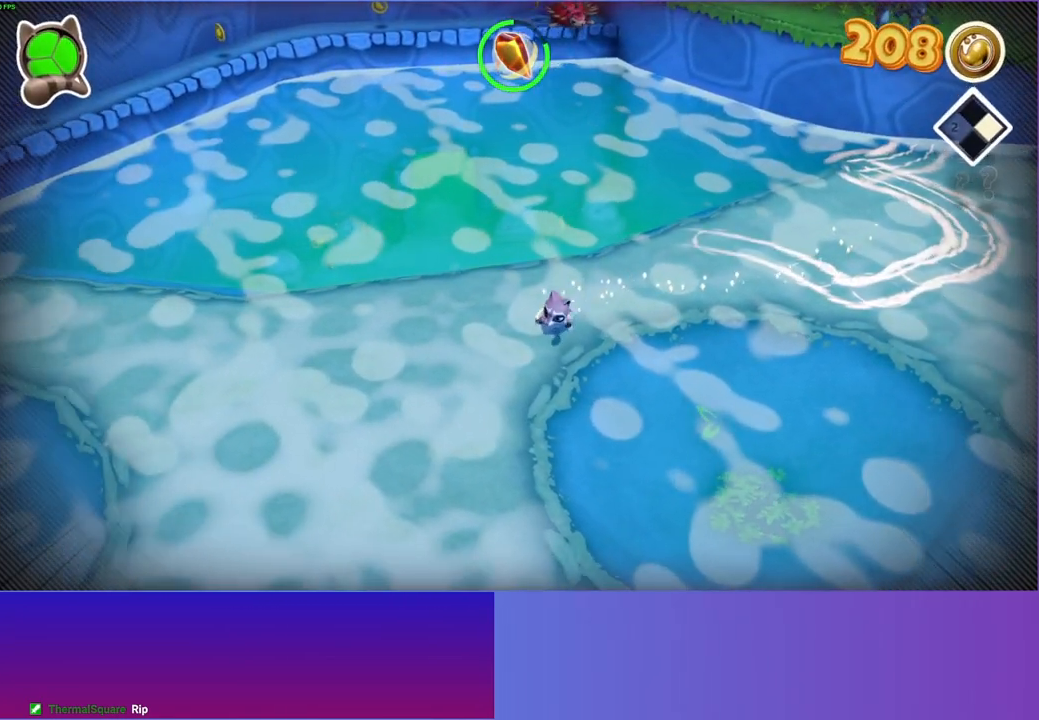
{"buttons": [], "left_stick": "down", "right_stick": "center", "events": [[217, "left_stick", "down"]]}
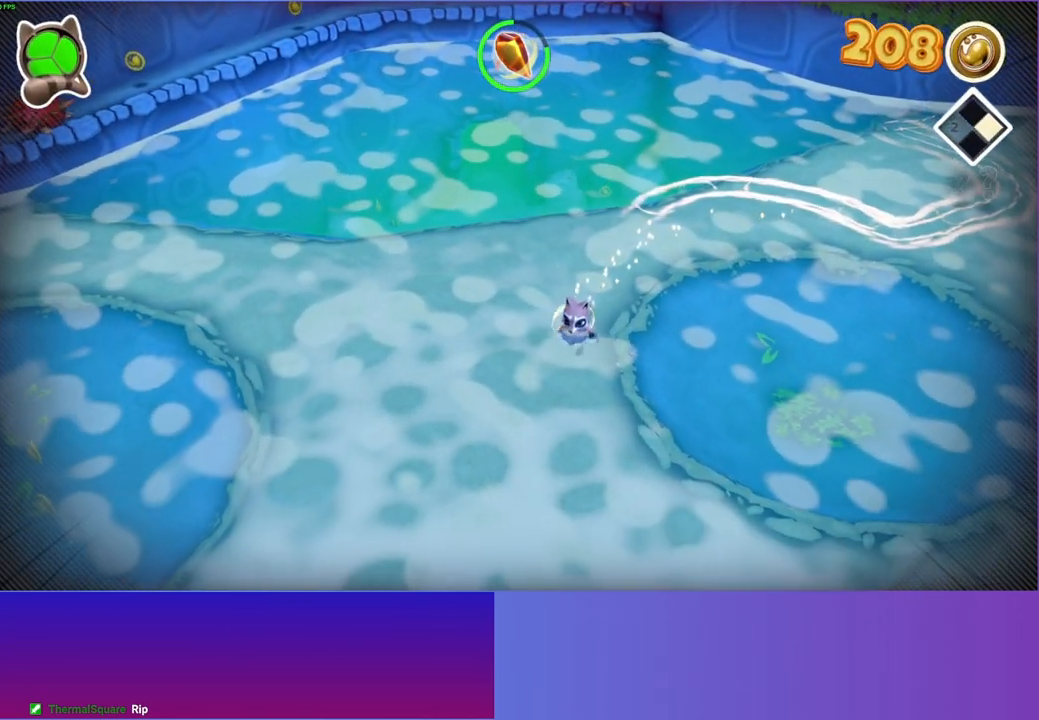
{"buttons": [], "left_stick": "down", "right_stick": "center", "events": []}
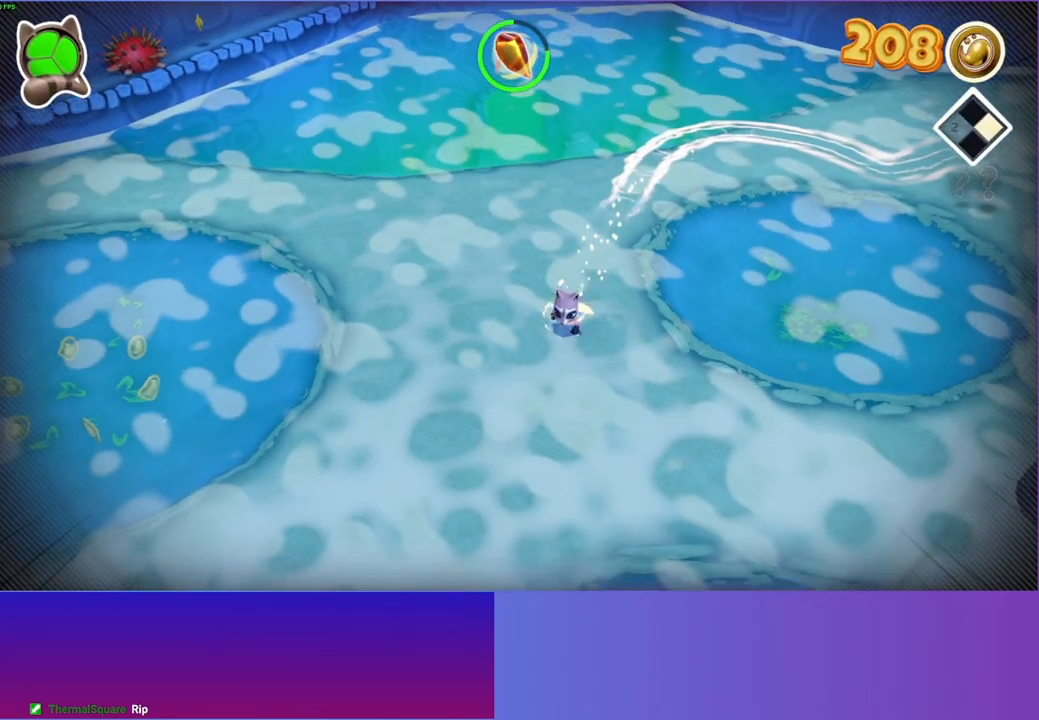
{"buttons": [], "left_stick": "down", "right_stick": "center", "events": []}
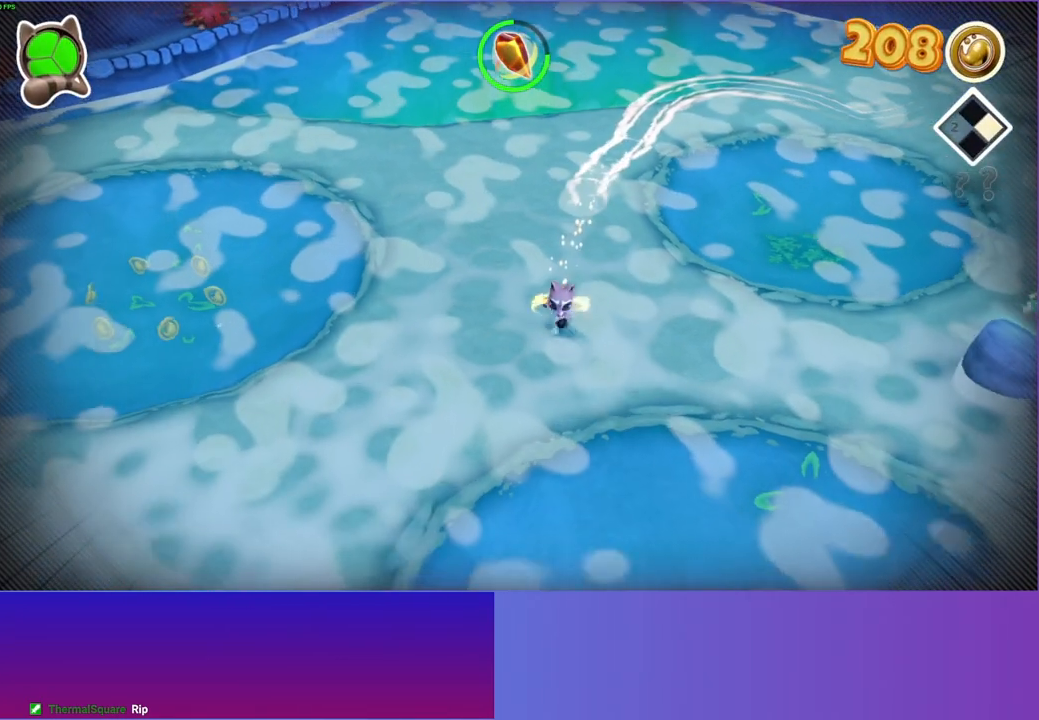
{"buttons": [], "left_stick": "down-left", "right_stick": "center", "events": [[117, "left_stick", "down-left"]]}
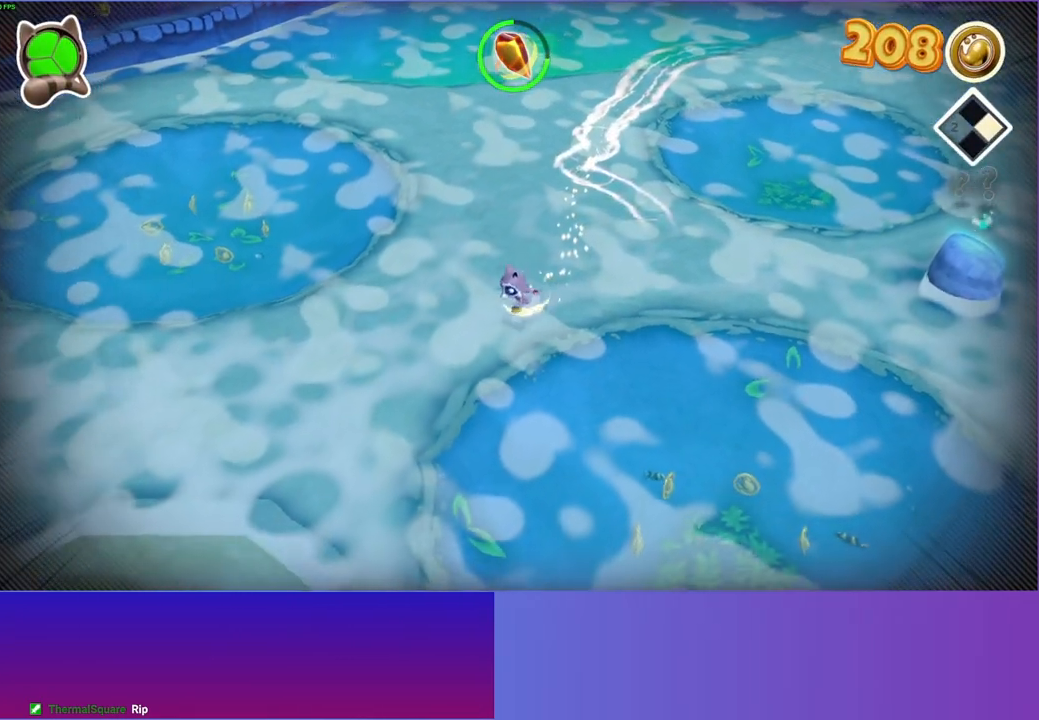
{"buttons": [], "left_stick": "down-left", "right_stick": "center", "events": [[300, "Y", "down"], [417, "Y", "up"]]}
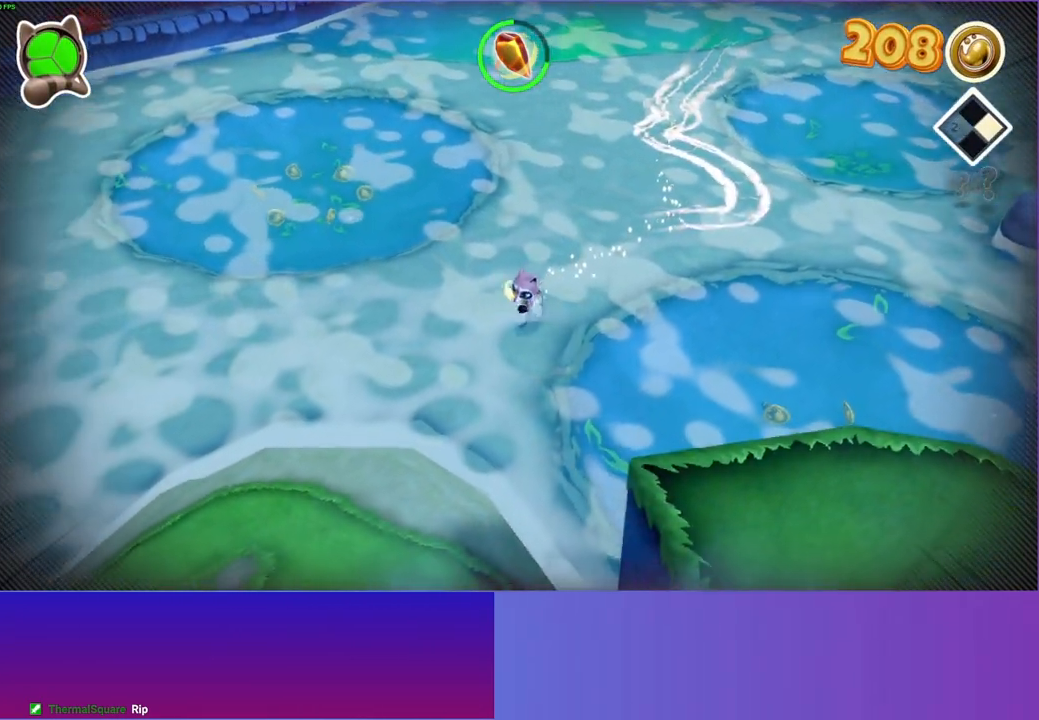
{"buttons": ["A"], "left_stick": "down-left", "right_stick": "center", "events": [[400, "A", "down"]]}
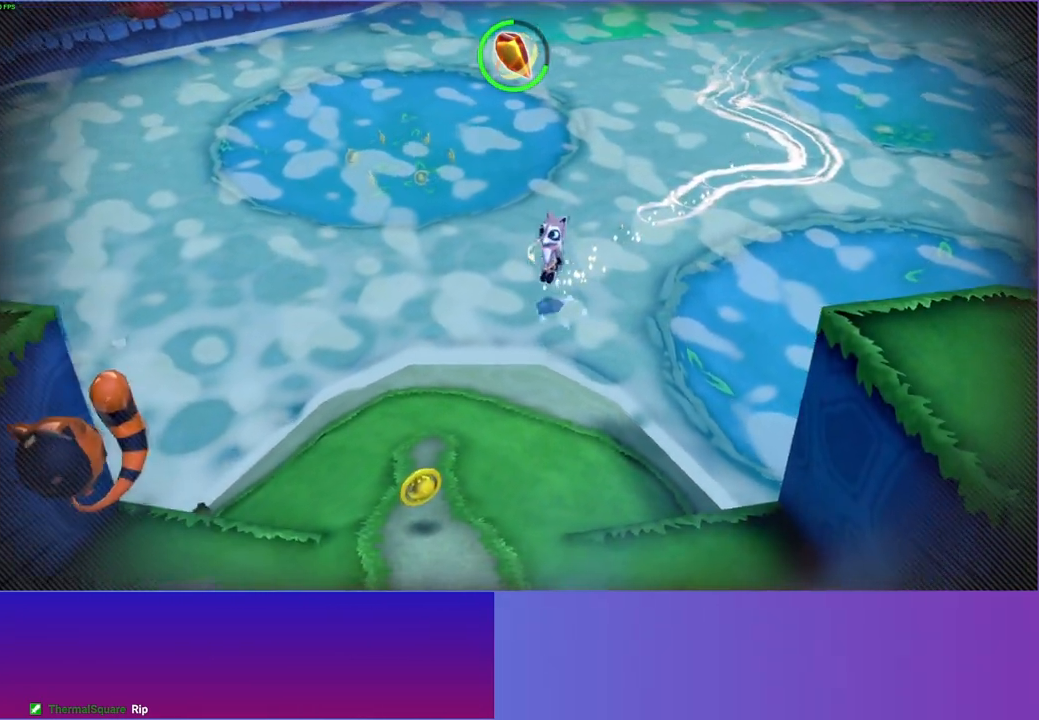
{"buttons": [], "left_stick": "down", "right_stick": "center", "events": [[50, "left_stick", "down"], [167, "A", "up"]]}
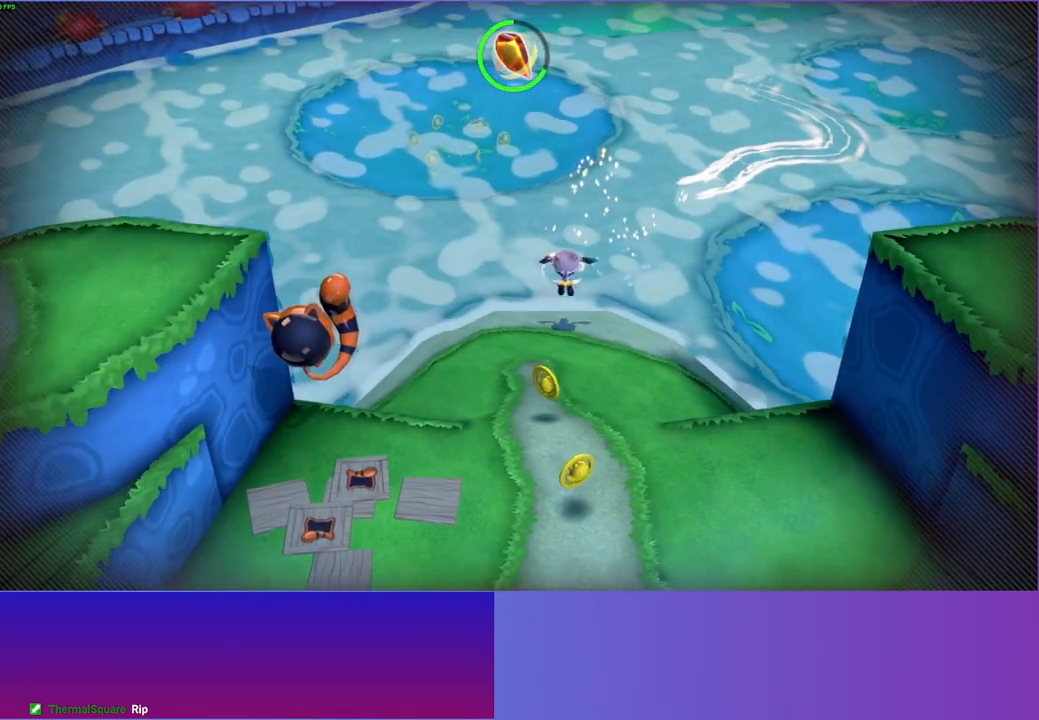
{"buttons": [], "left_stick": "down", "right_stick": "center", "events": []}
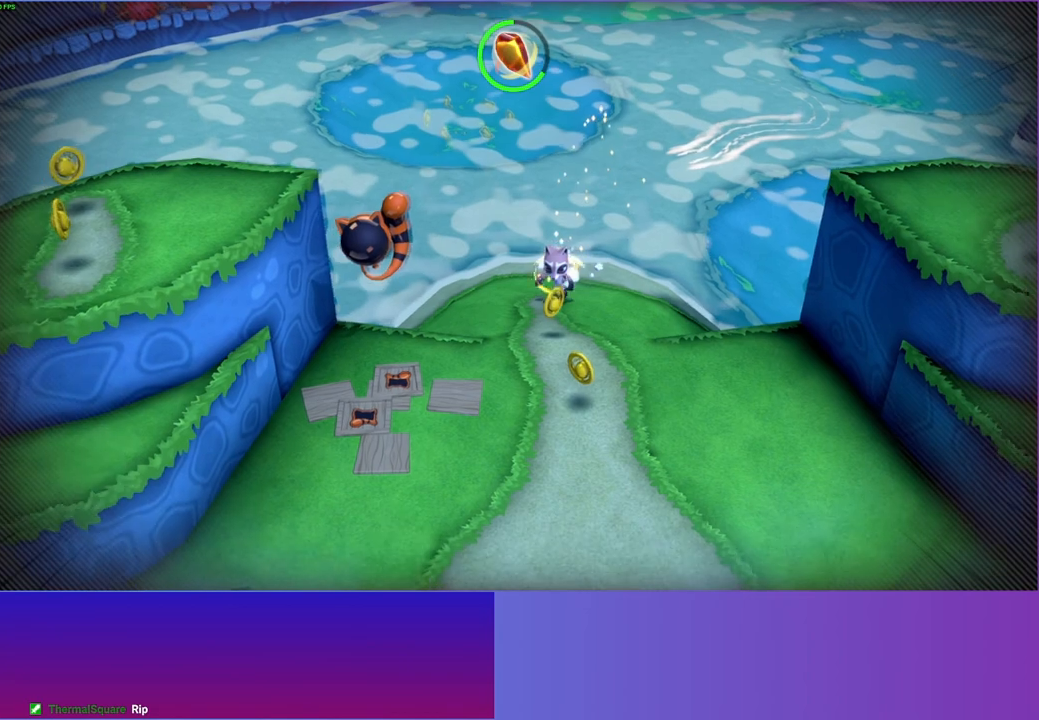
{"buttons": ["Y"], "left_stick": "down", "right_stick": "center", "events": [[483, "Y", "down"]]}
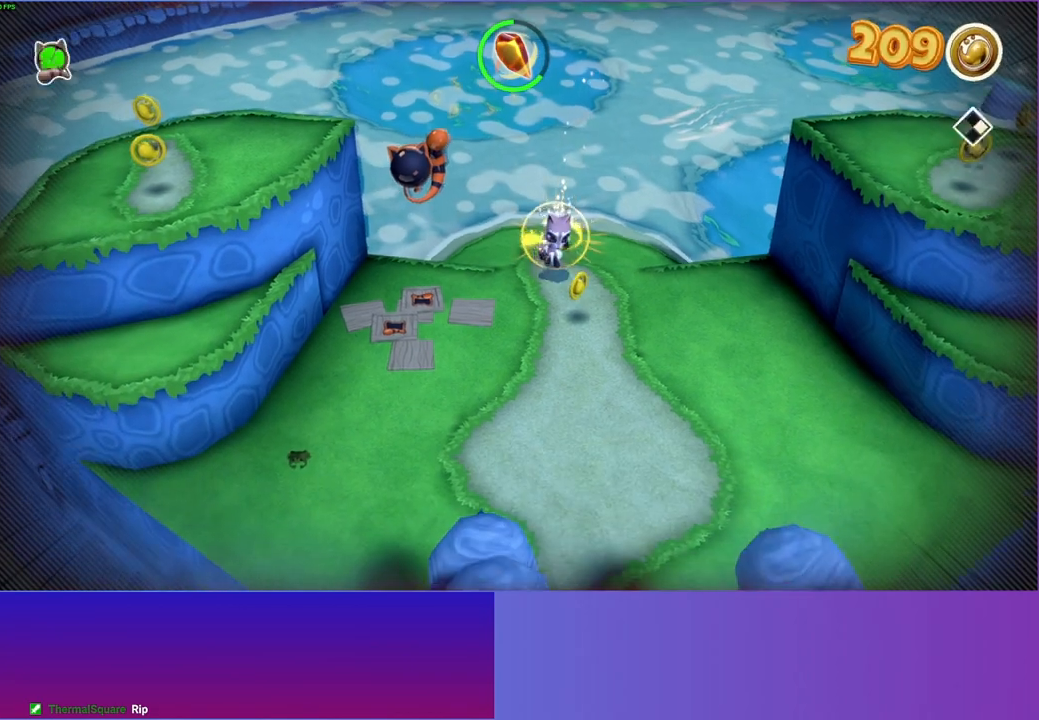
{"buttons": [], "left_stick": "down", "right_stick": "center", "events": [[100, "Y", "up"]]}
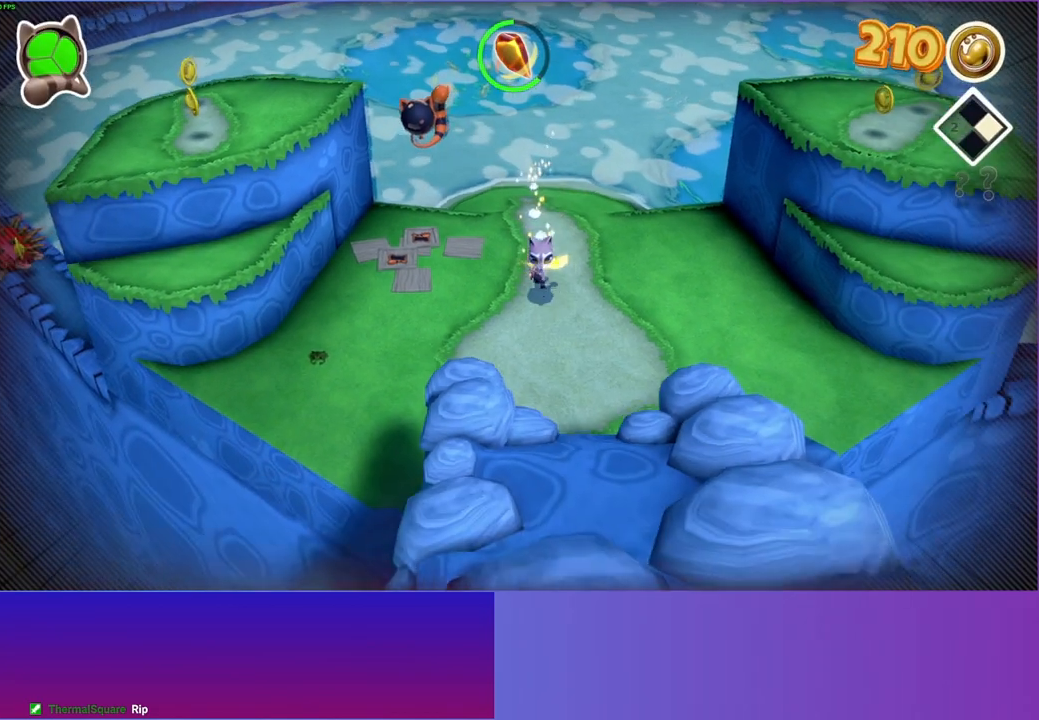
{"buttons": [], "left_stick": "down", "right_stick": "center", "events": []}
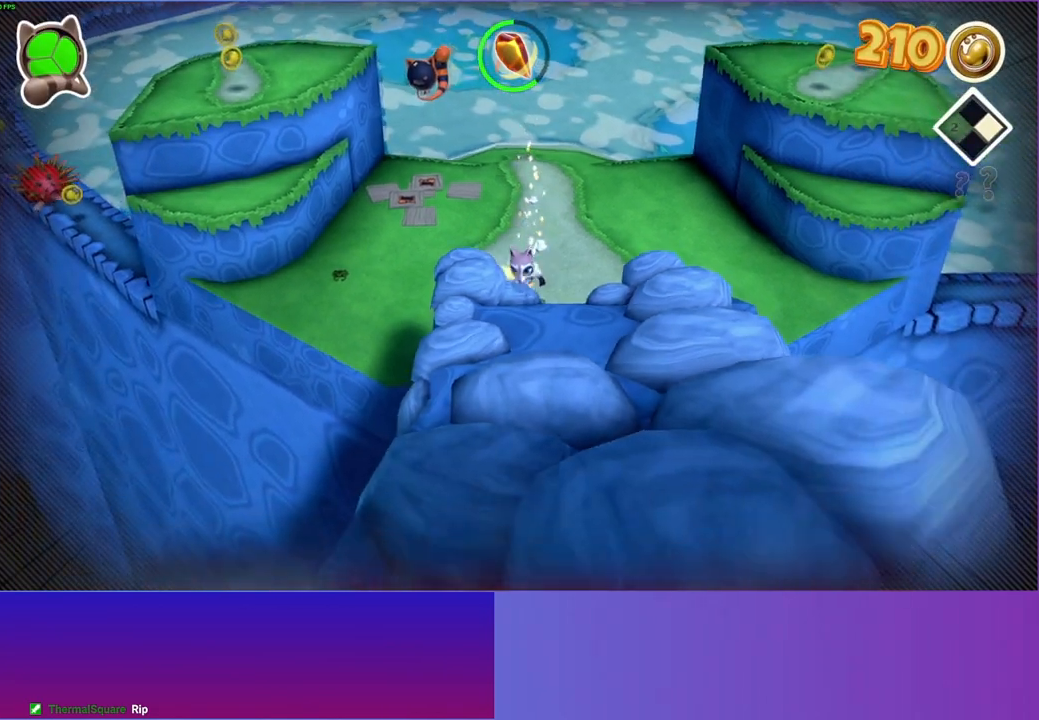
{"buttons": [], "left_stick": "down", "right_stick": "center", "events": []}
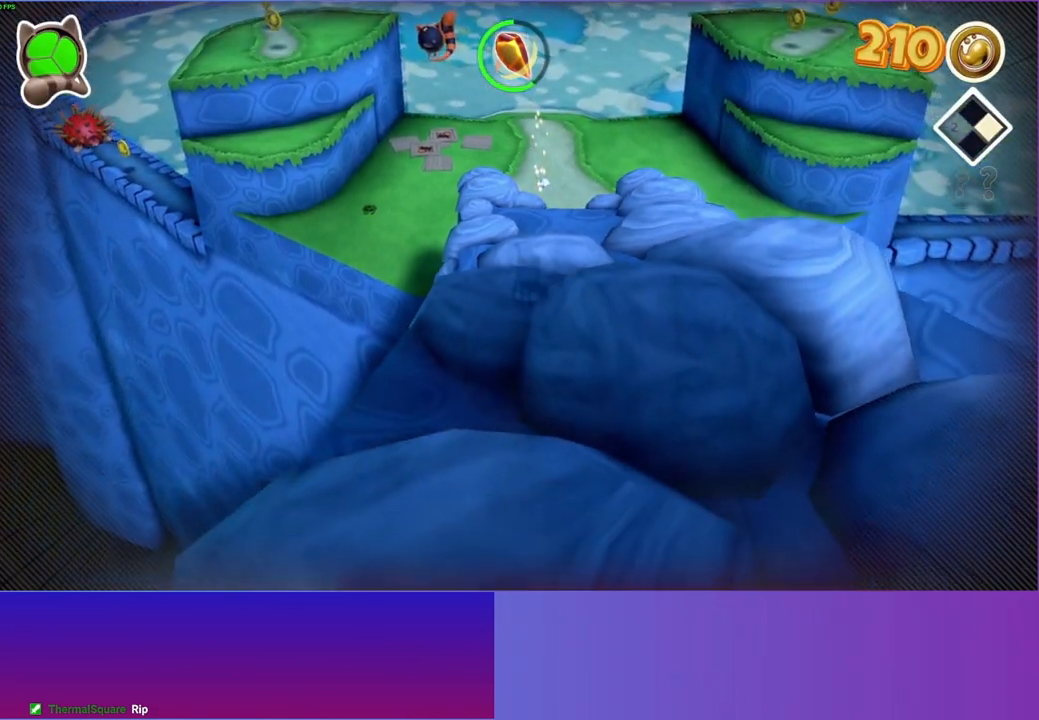
{"buttons": [], "left_stick": "down", "right_stick": "center", "events": []}
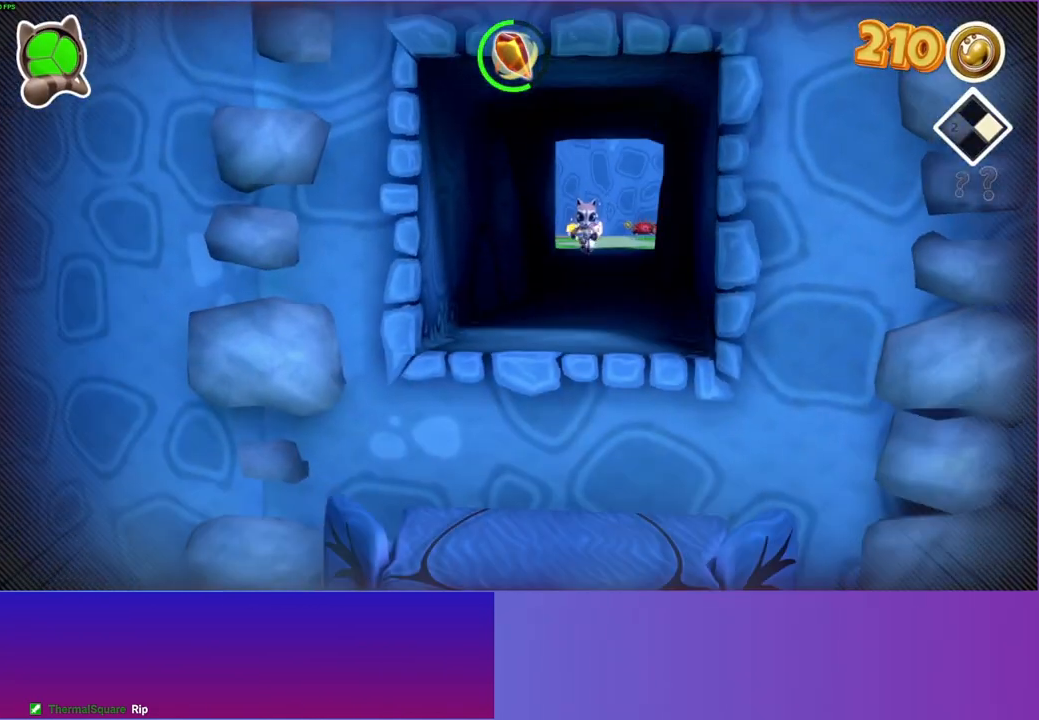
{"buttons": [], "left_stick": "down", "right_stick": "center", "events": [[350, "Y", "down"], [450, "Y", "up"]]}
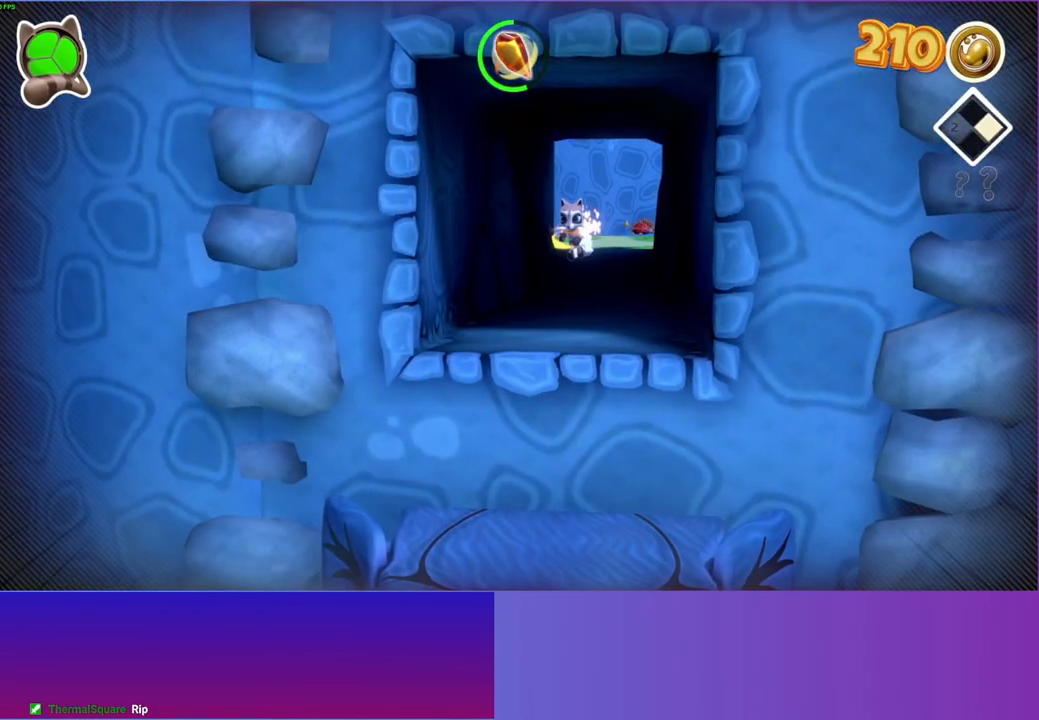
{"buttons": [], "left_stick": "down", "right_stick": "center", "events": []}
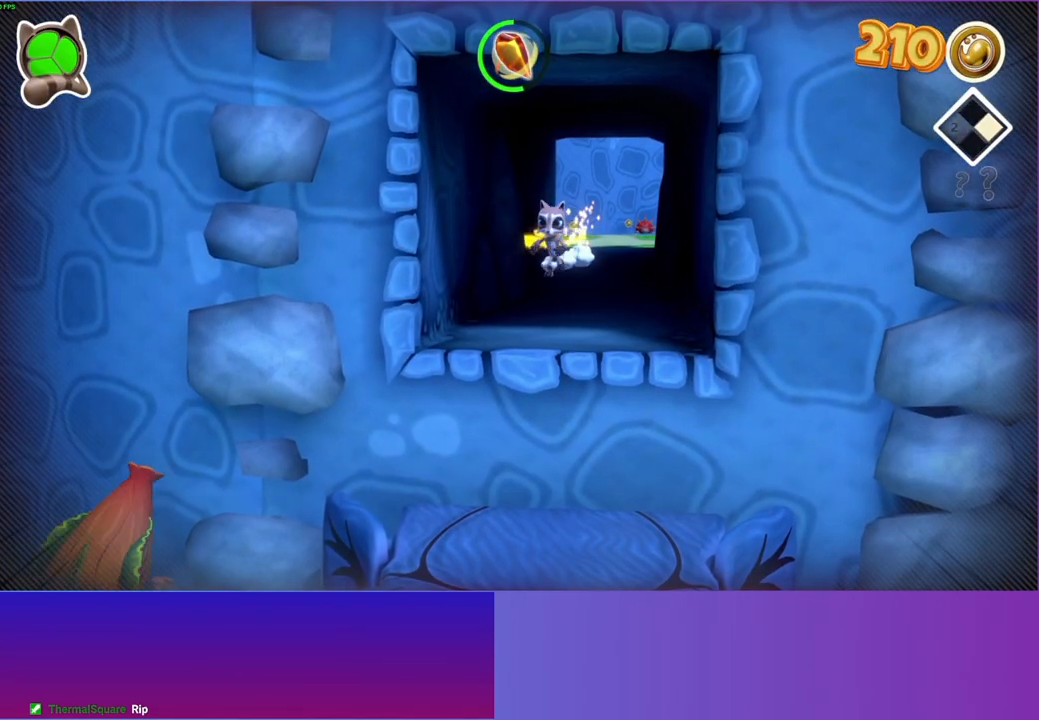
{"buttons": [], "left_stick": "down", "right_stick": "center", "events": []}
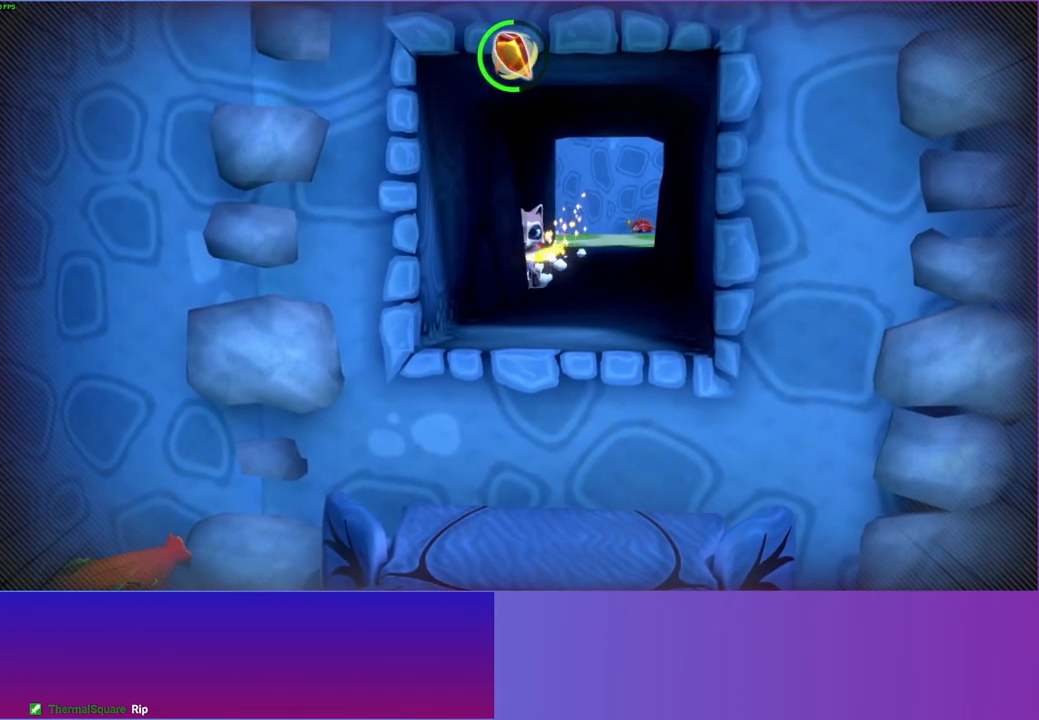
{"buttons": [], "left_stick": "down", "right_stick": "center", "events": []}
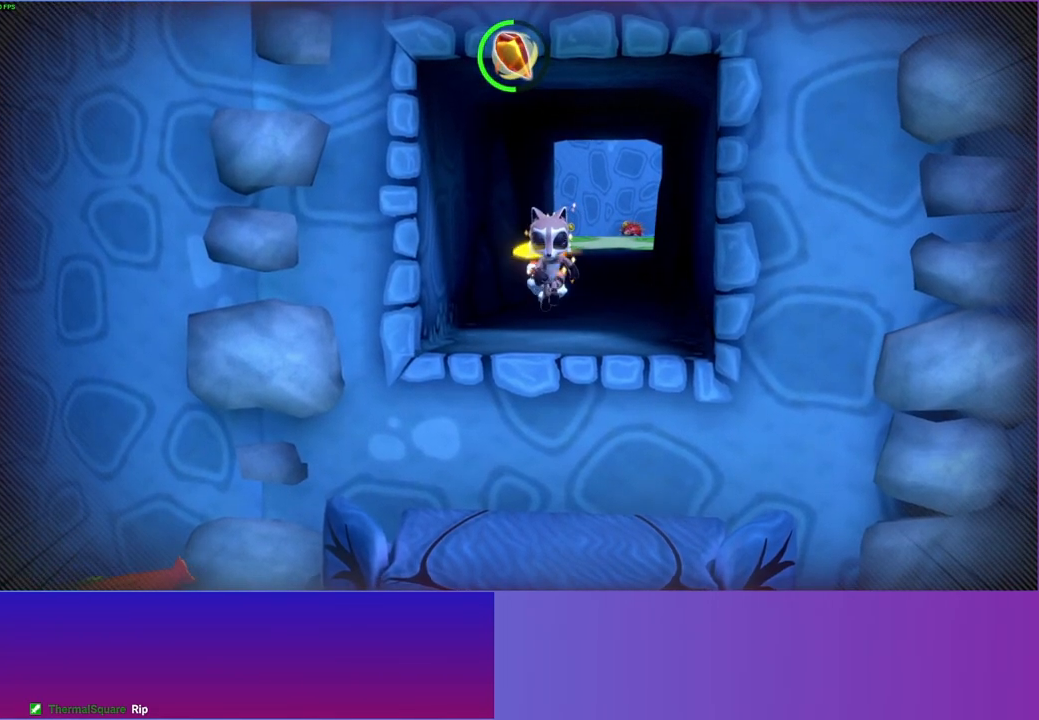
{"buttons": [], "left_stick": "down", "right_stick": "center", "events": [[367, "Y", "down"], [500, "Y", "up"]]}
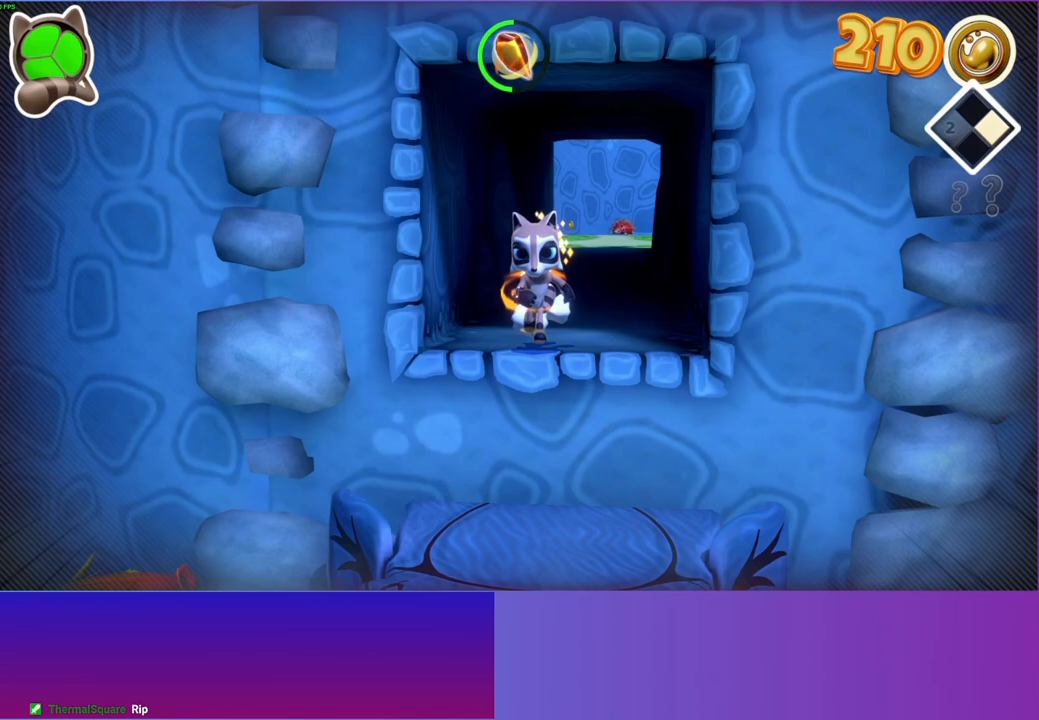
{"buttons": [], "left_stick": "down", "right_stick": "center", "events": []}
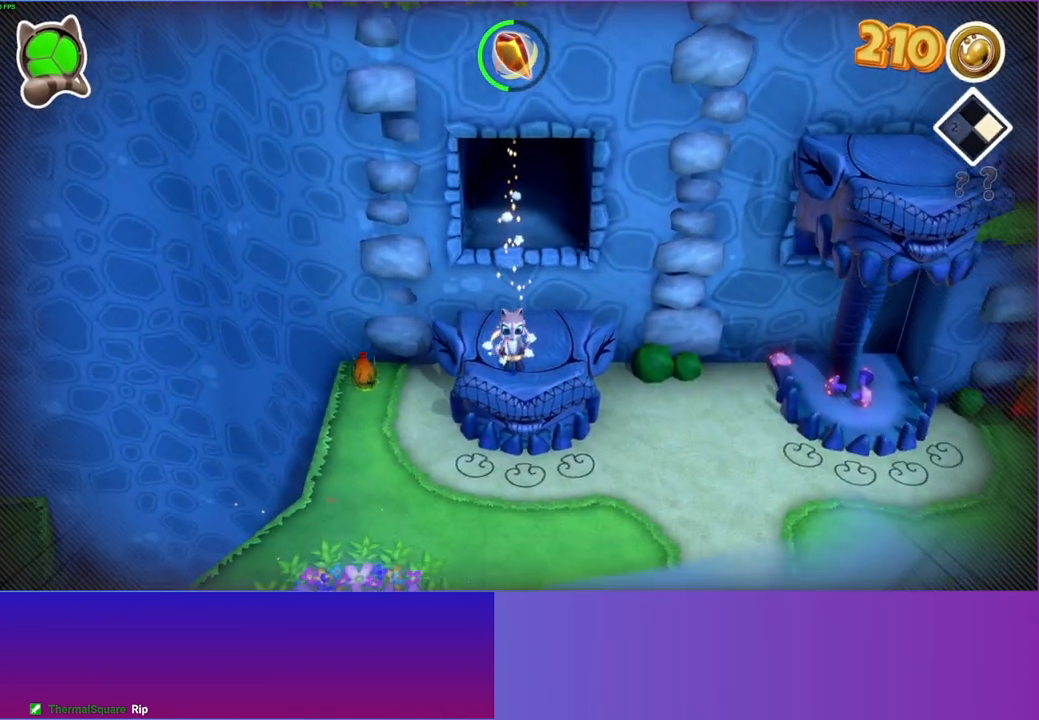
{"buttons": [], "left_stick": "down", "right_stick": "center", "events": []}